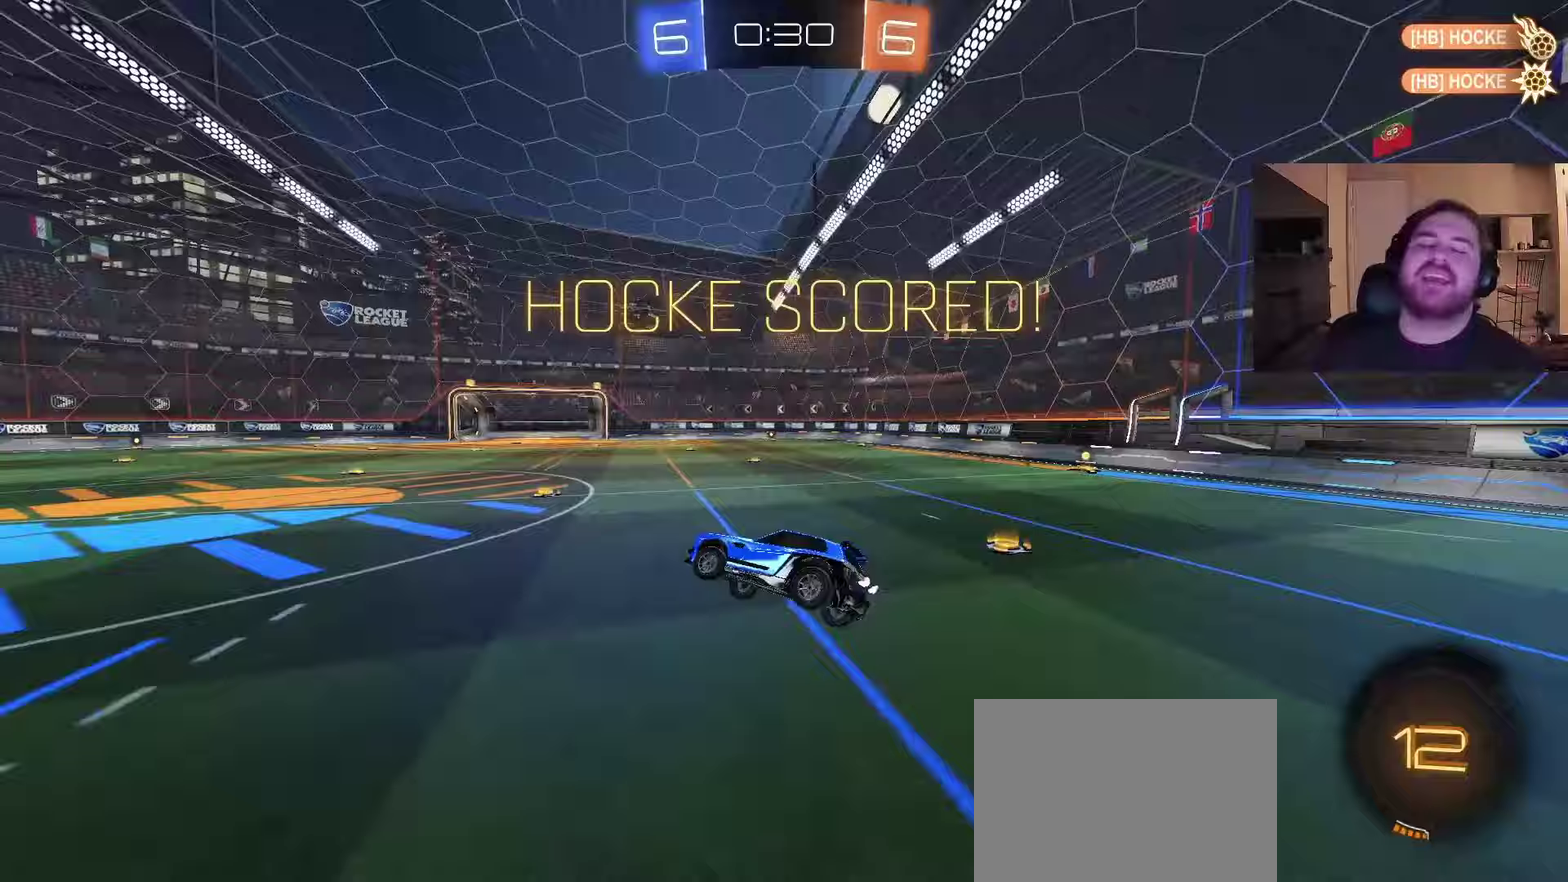
Gameplay with a controller (PlayStation layout); each line is a JSON object with the inputs held at the frame after it (dt_ms = milliseconds from this image to that frame). "events" lists button and stick changes between this image and that frame as [ms after this image, input, new state], when the widget could be followed in between. Not read: L1 R1.
{"dt_ms": 250, "buttons": ["R2"], "left_stick": "center", "right_stick": "center"}
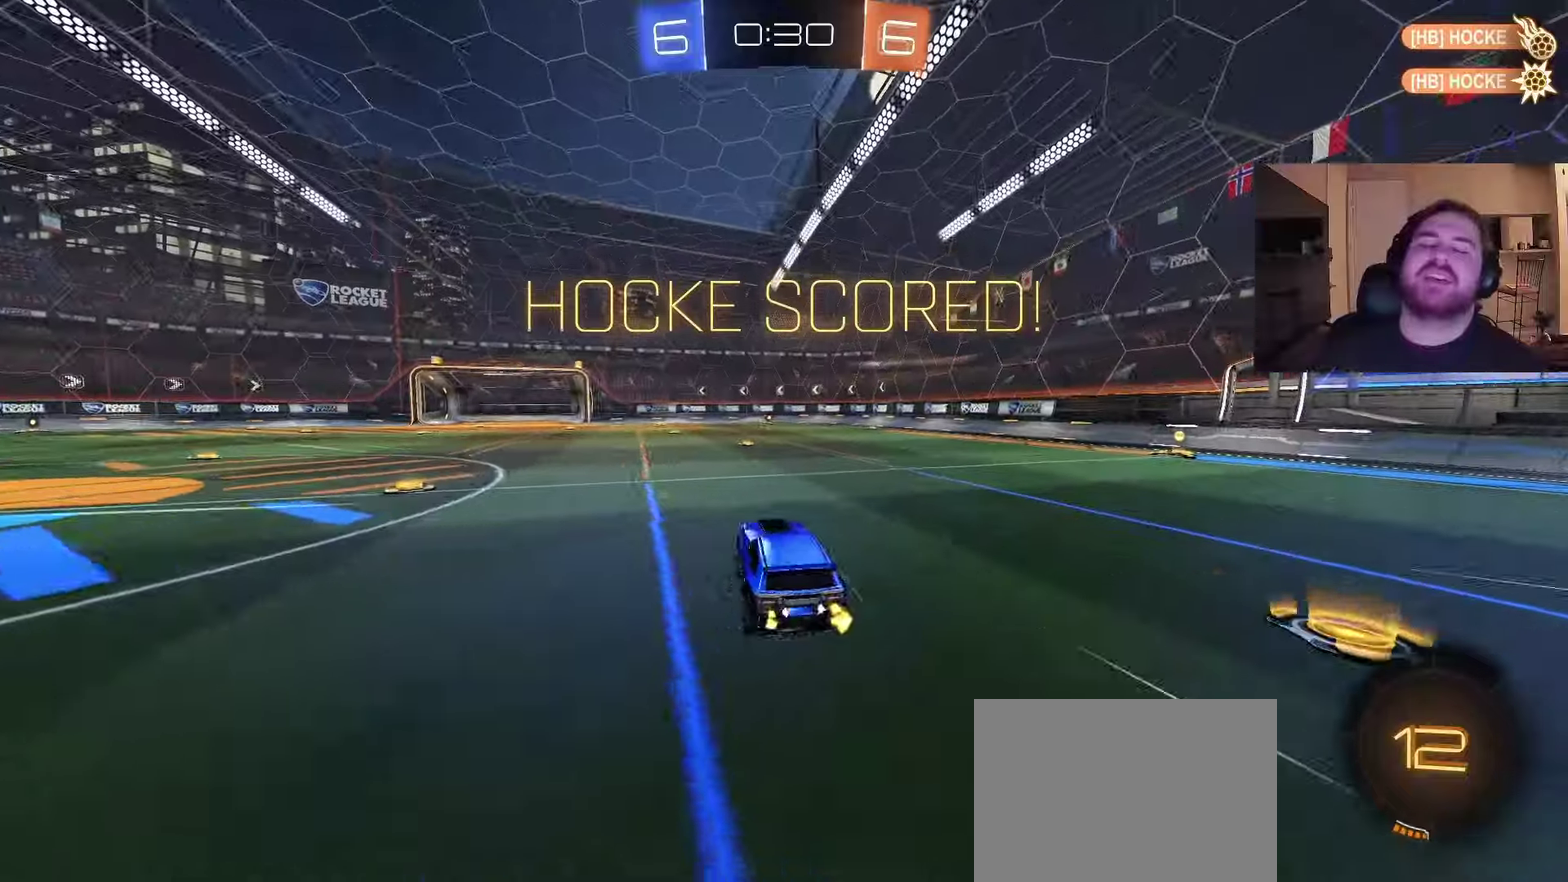
{"dt_ms": 500, "buttons": ["R2"], "left_stick": "down", "right_stick": "center", "events": [[183, "CROSS", "down"], [217, "left_stick", "up-left"], [333, "left_stick", "down"], [367, "SQUARE", "down"], [450, "CROSS", "up"], [500, "SQUARE", "up"]]}
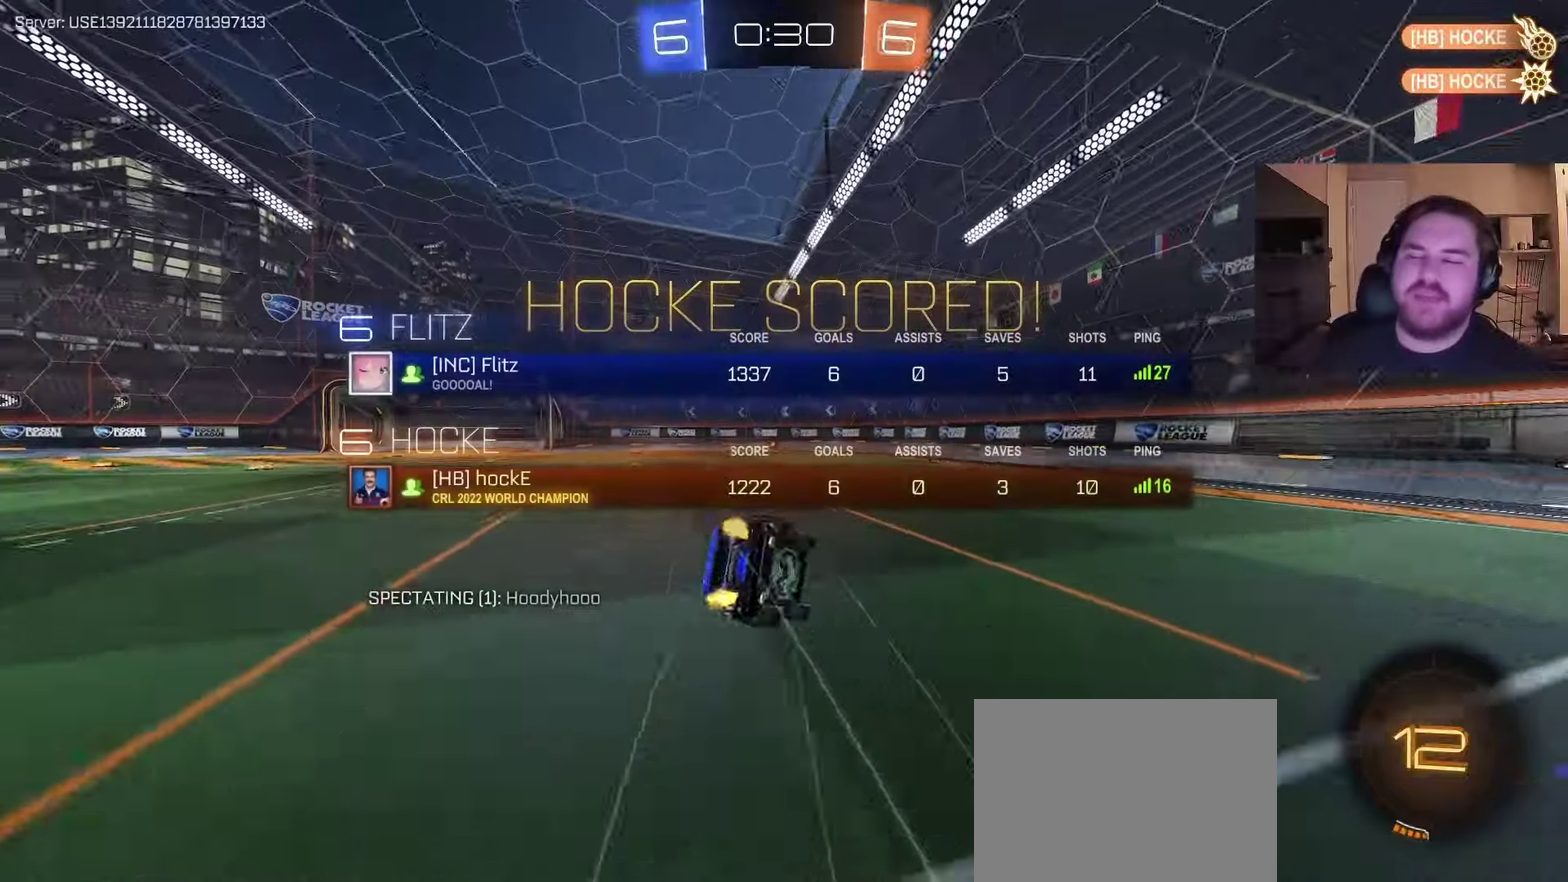
{"dt_ms": 500, "buttons": ["R2"], "left_stick": "down-left", "right_stick": "center", "events": [[83, "CIRCLE", "down"], [133, "left_stick", "down-left"], [250, "left_stick", "up-right"], [400, "CIRCLE", "up"], [433, "left_stick", "down-left"]]}
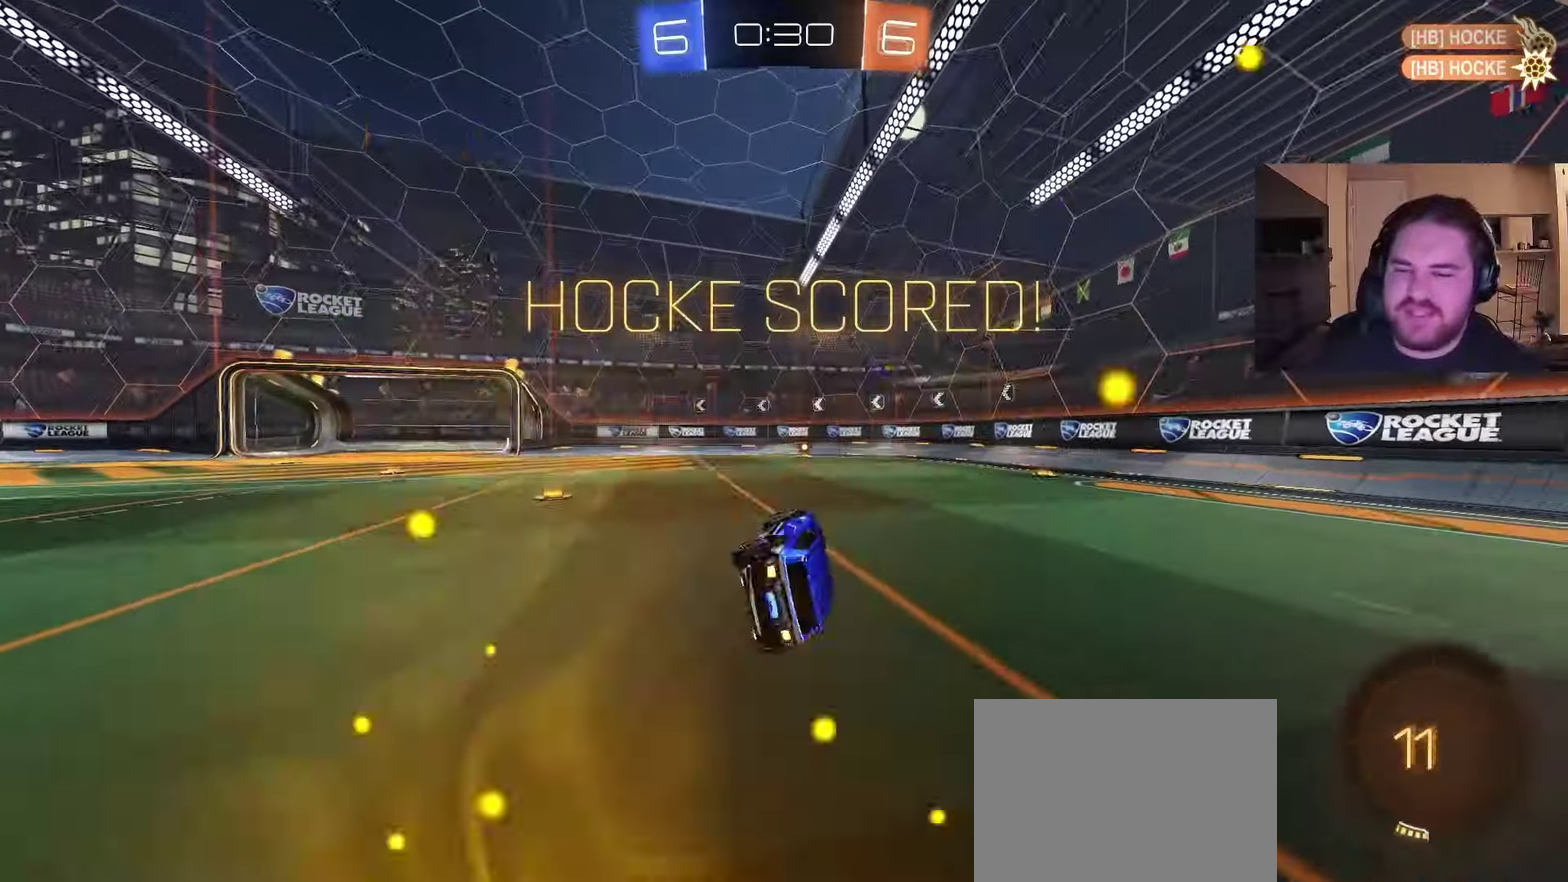
{"dt_ms": 500, "buttons": ["R2"], "left_stick": "up-right", "right_stick": "center", "events": [[33, "SQUARE", "down"], [33, "left_stick", "left"], [133, "SQUARE", "up"], [183, "left_stick", "center"], [267, "left_stick", "left"], [417, "CROSS", "down"], [433, "left_stick", "up-right"], [467, "CROSS", "up"]]}
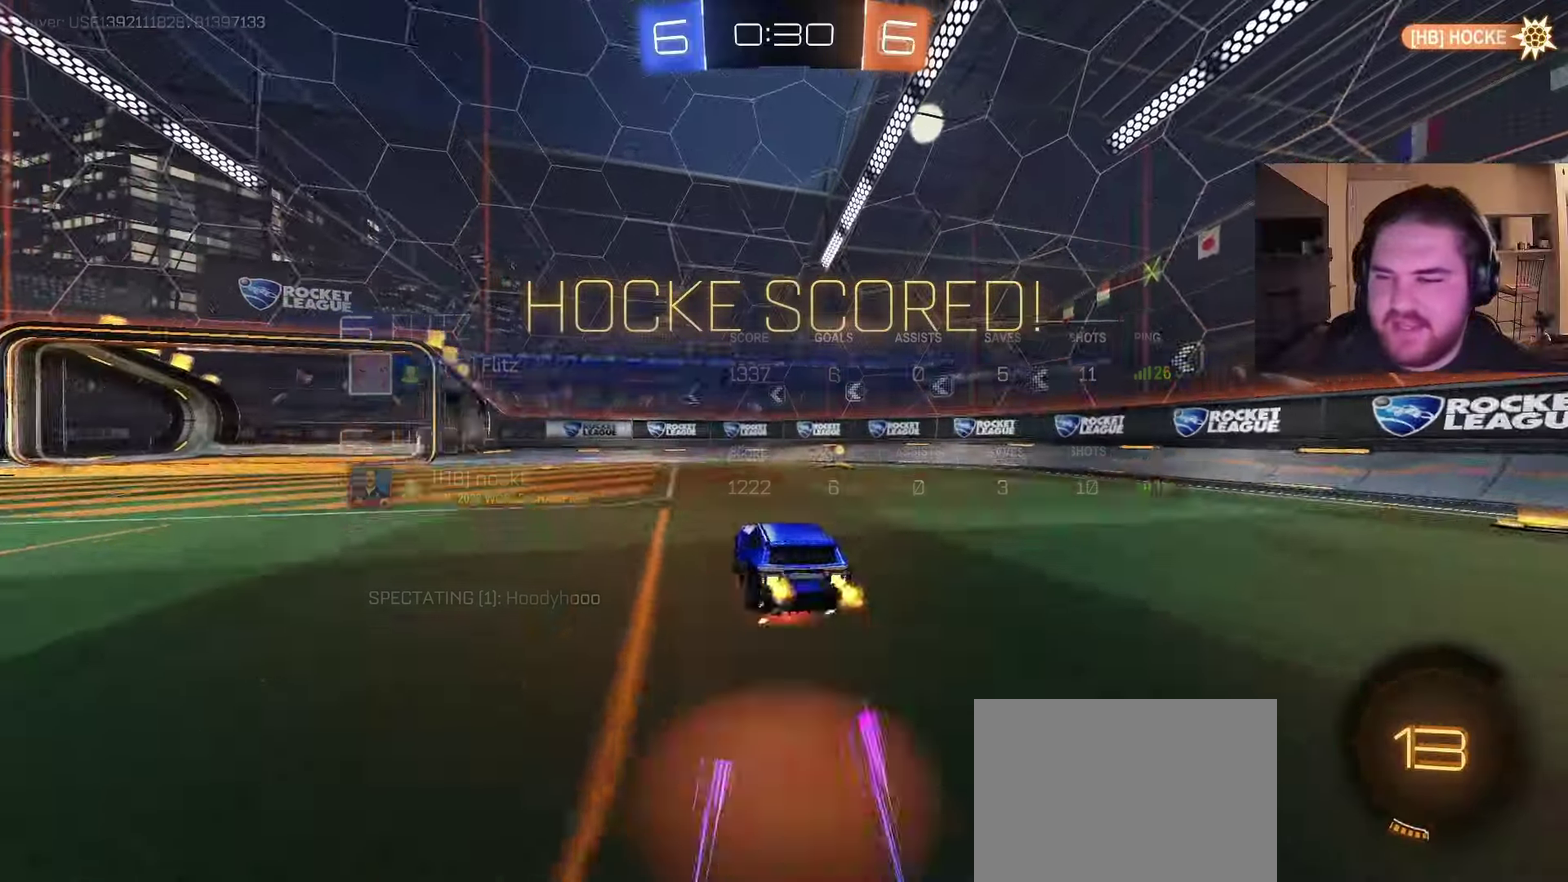
{"dt_ms": 500, "buttons": [], "left_stick": "down-right", "right_stick": "center"}
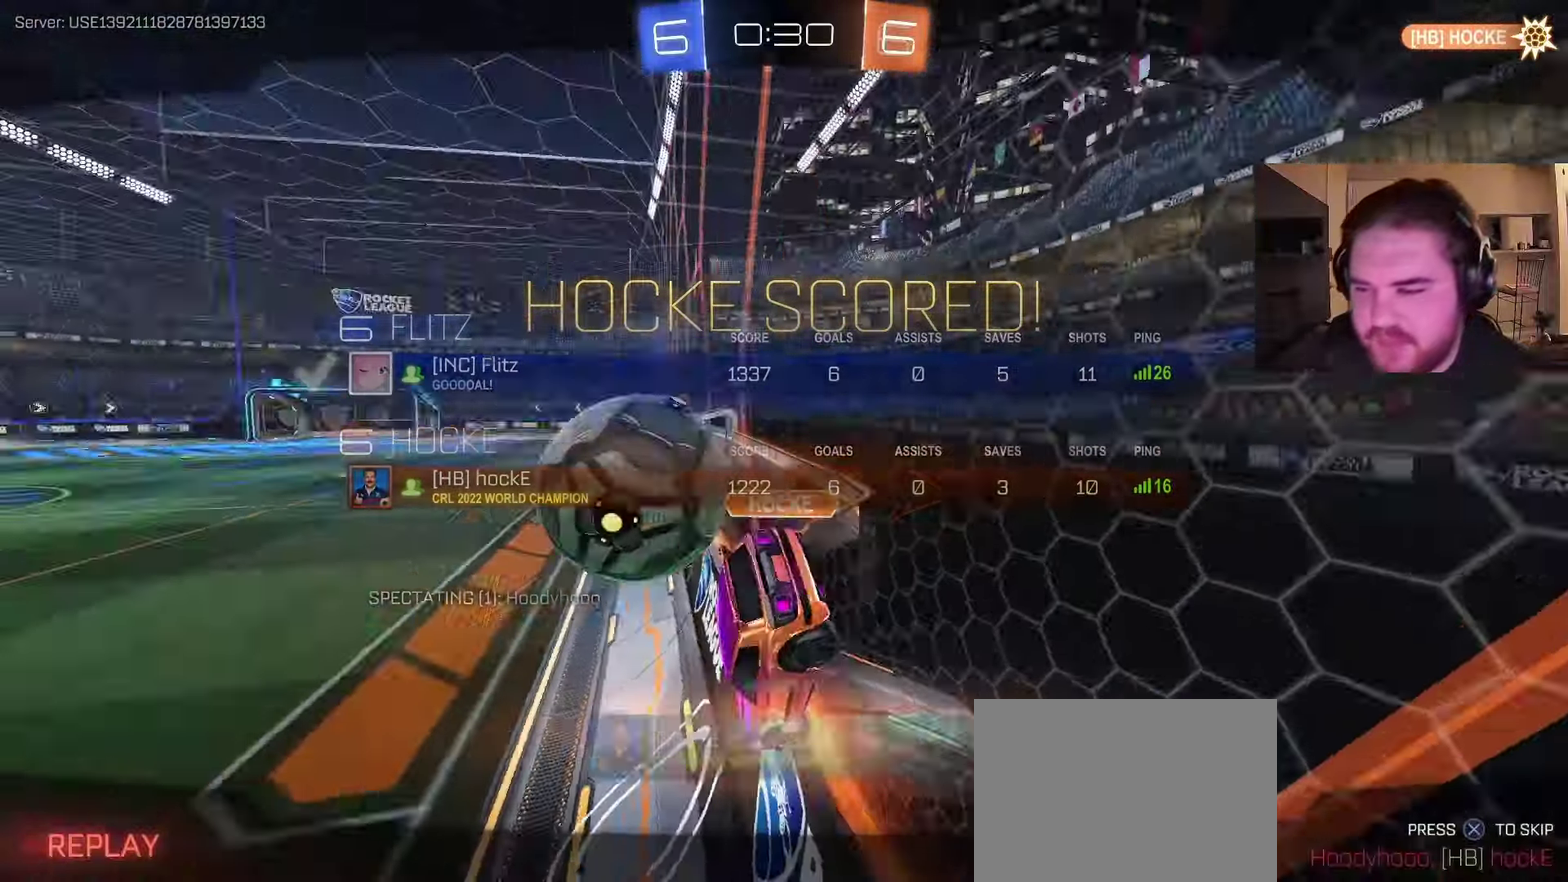
{"dt_ms": 500, "buttons": ["TRIANGLE"], "left_stick": "center", "right_stick": "center"}
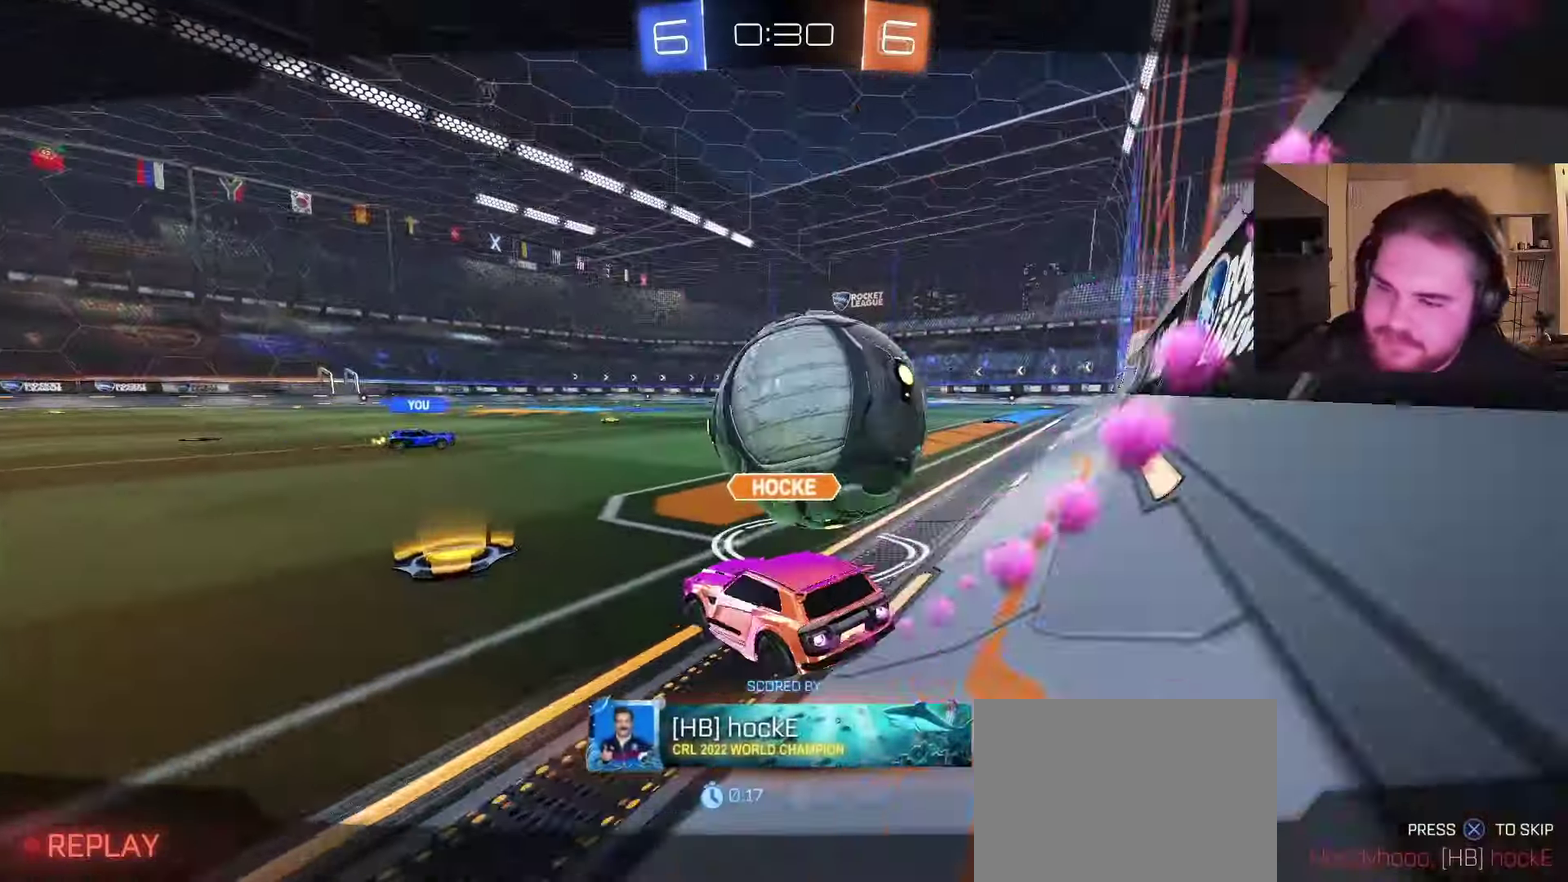
{"dt_ms": 500, "buttons": [], "left_stick": "center", "right_stick": "center", "events": [[100, "TRIANGLE", "up"], [267, "SQUARE", "down"], [383, "SQUARE", "up"]]}
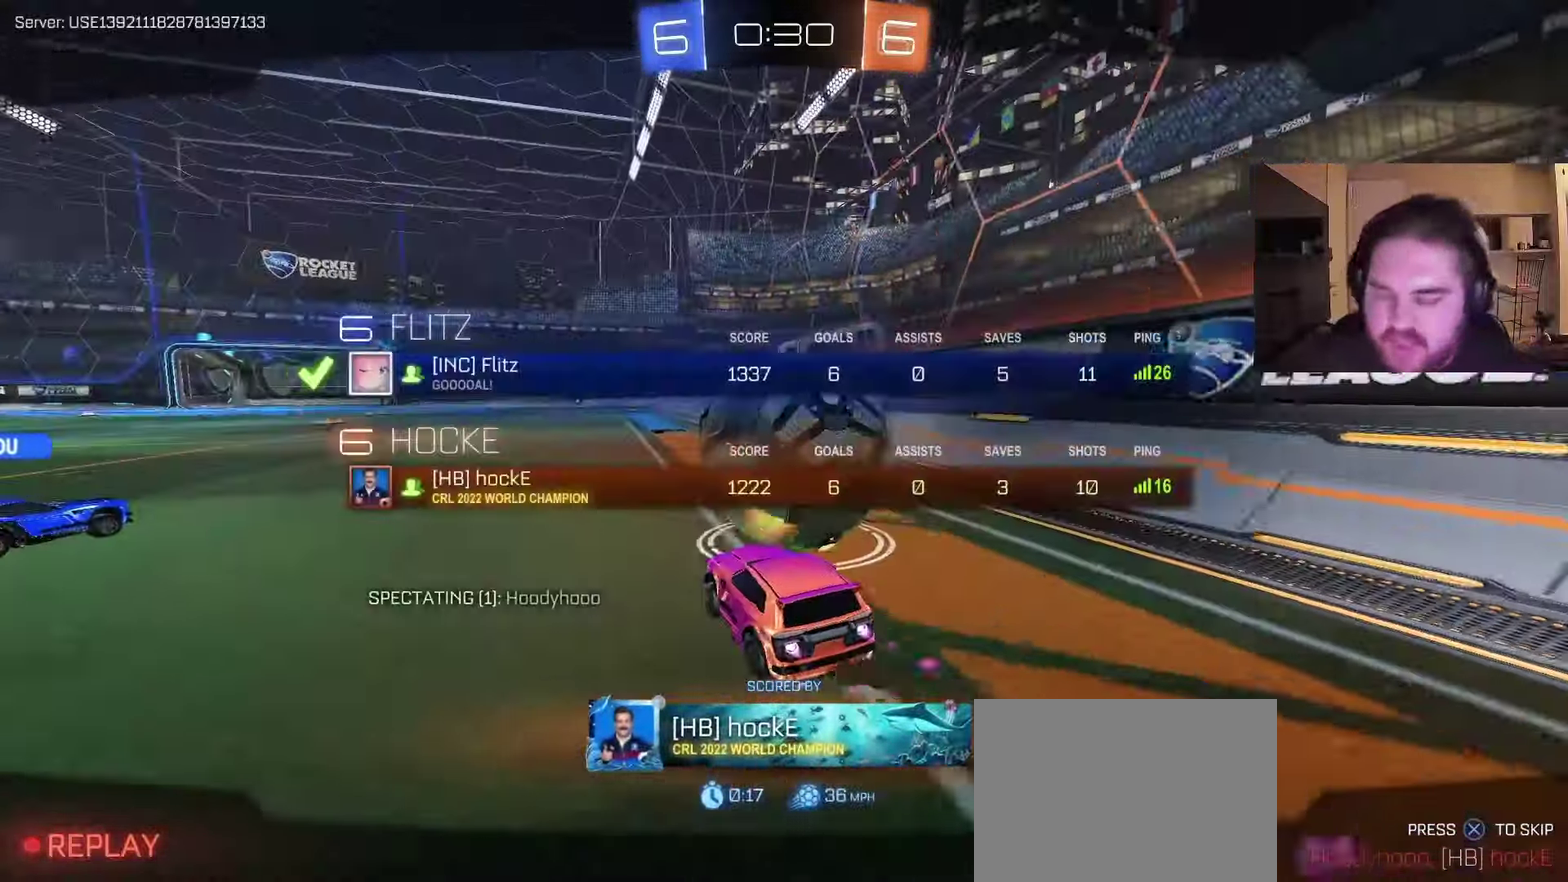
{"dt_ms": 500, "buttons": ["R2"], "left_stick": "center", "right_stick": "center", "events": [[33, "left_stick", "up-left"], [183, "CROSS", "down"], [200, "left_stick", "center"], [333, "CROSS", "up"], [333, "R2", "down"], [367, "SQUARE", "down"], [500, "SQUARE", "up"]]}
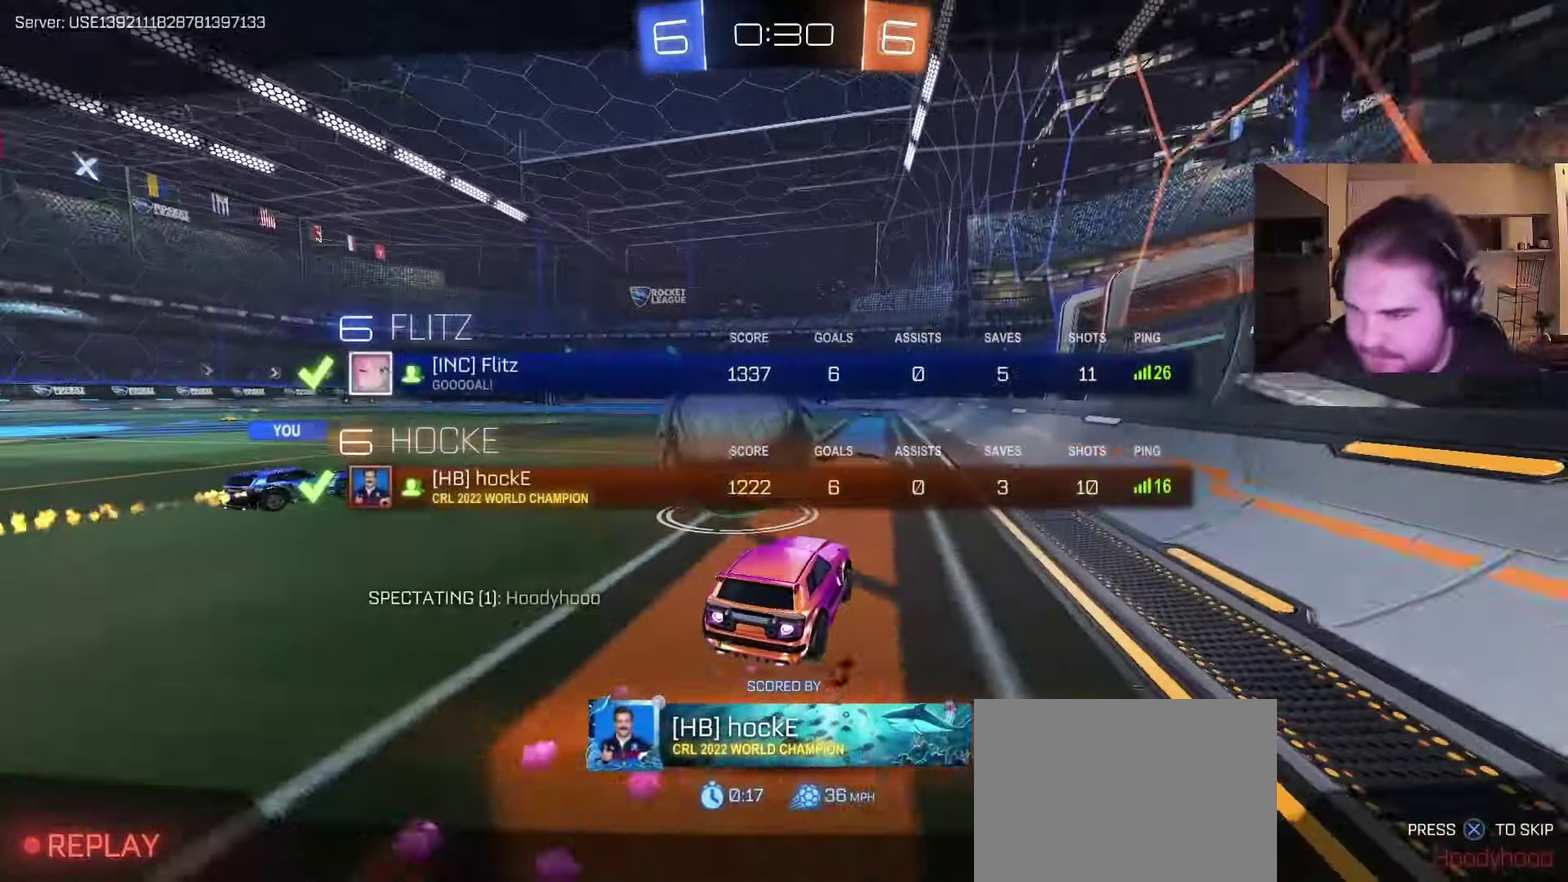
{"dt_ms": 500, "buttons": [], "left_stick": "center", "right_stick": "center", "events": [[50, "R2", "up"], [50, "left_stick", "left"], [167, "left_stick", "center"]]}
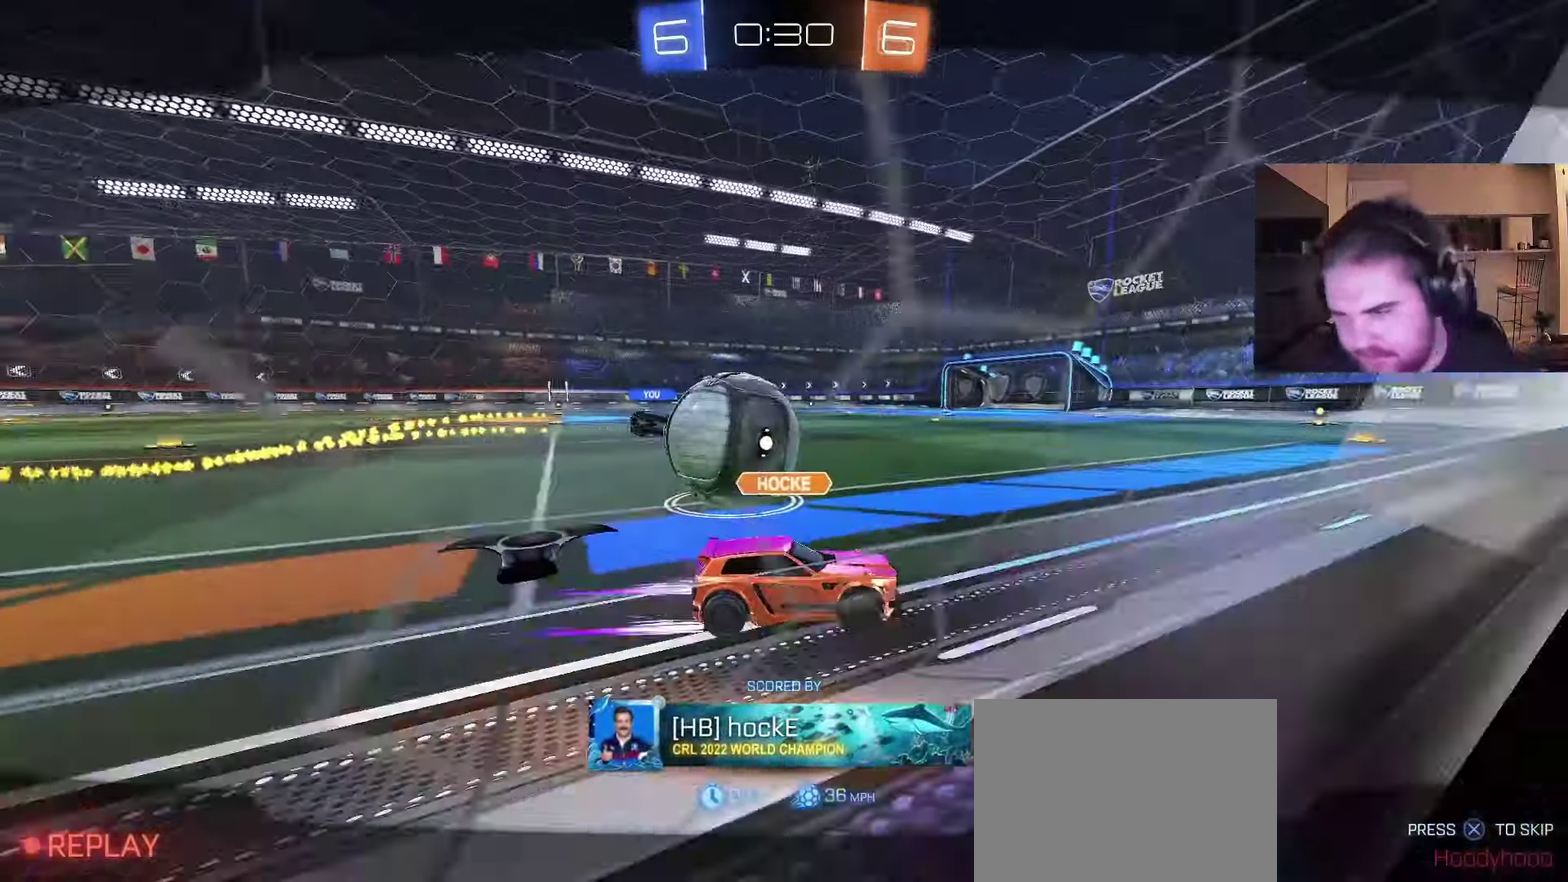
{"dt_ms": 500, "buttons": [], "left_stick": "center", "right_stick": "center", "events": [[233, "R2", "down"], [283, "CROSS", "down"], [433, "R2", "up"], [450, "CROSS", "up"]]}
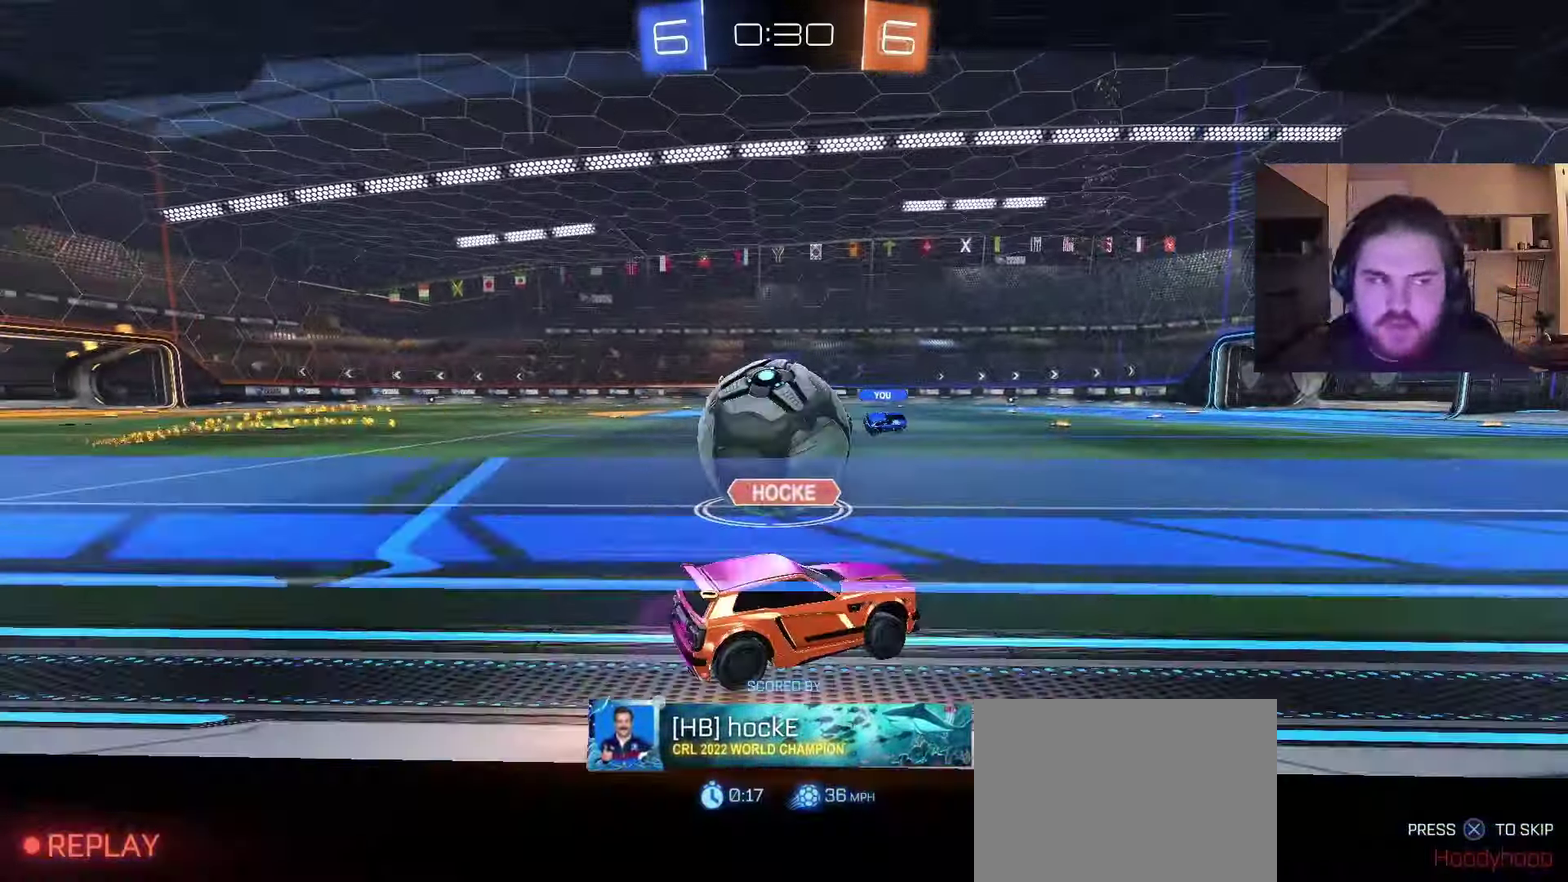
{"dt_ms": 500, "buttons": ["R2"], "left_stick": "up", "right_stick": "center", "events": [[183, "left_stick", "up-left"], [200, "R2", "down"], [417, "left_stick", "up"]]}
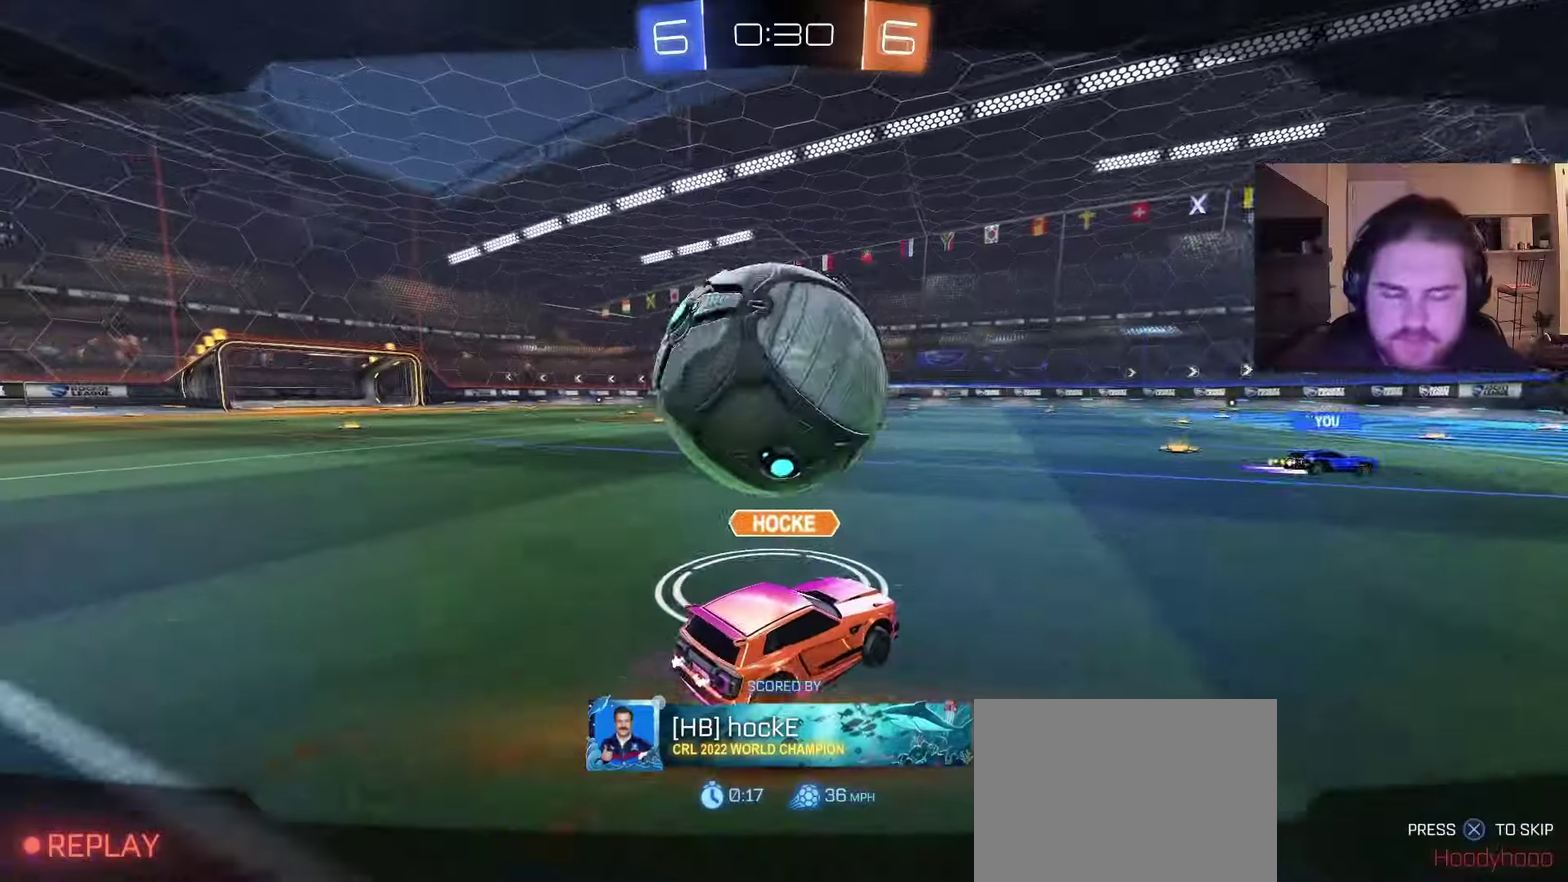
{"dt_ms": 500, "buttons": [], "left_stick": "center", "right_stick": "center", "events": [[33, "left_stick", "center"], [167, "R2", "up"], [267, "CROSS", "down"], [367, "CROSS", "up"]]}
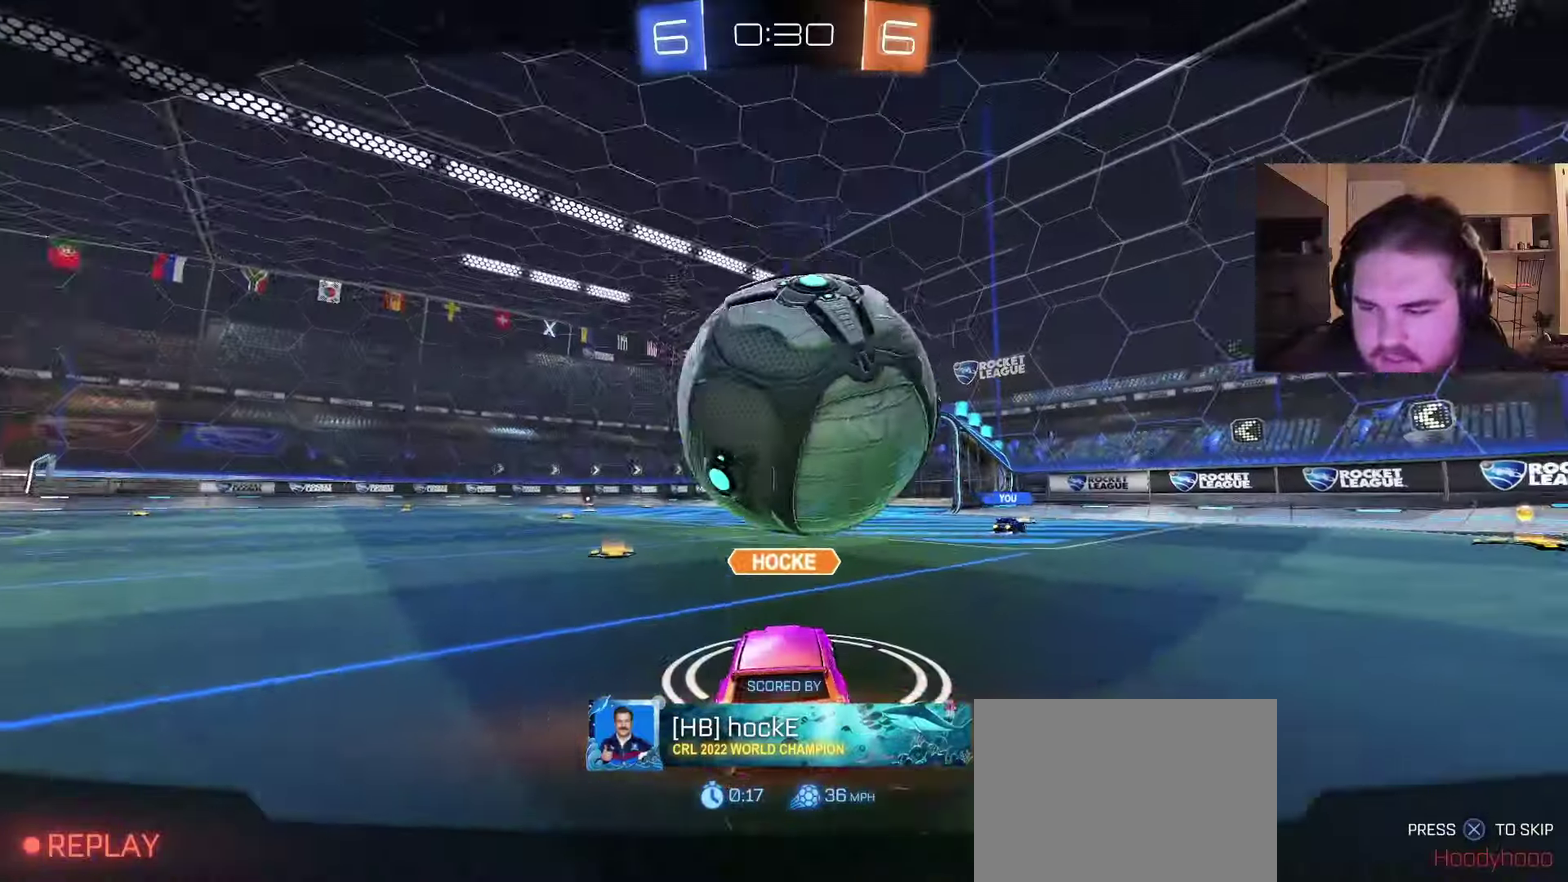
{"dt_ms": 500, "buttons": [], "left_stick": "center", "right_stick": "center", "events": []}
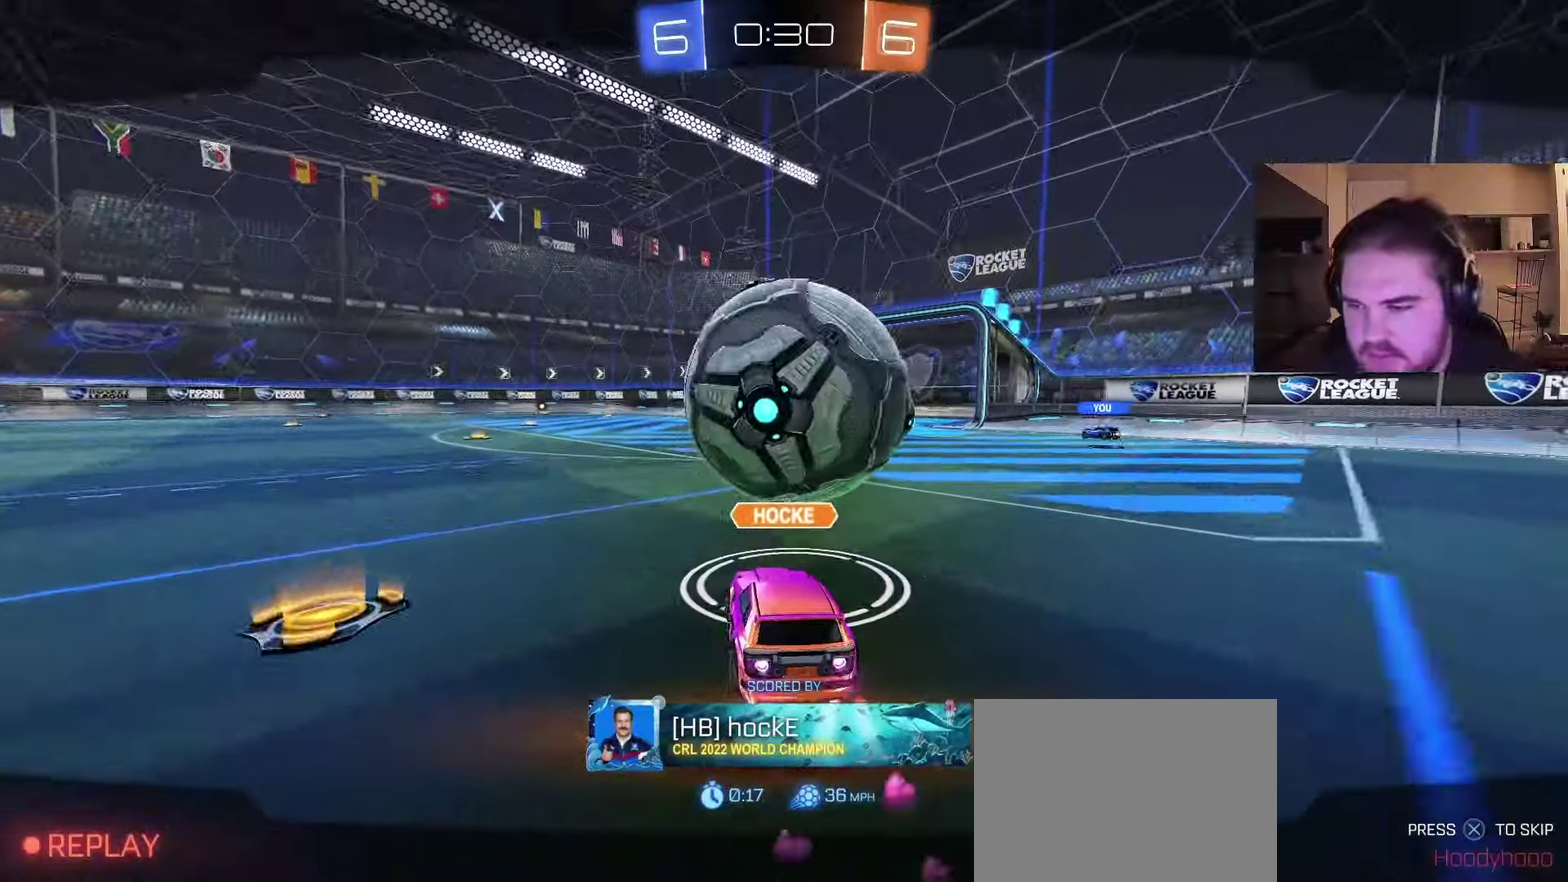
{"dt_ms": 500, "buttons": ["R2"], "left_stick": "center", "right_stick": "center", "events": [[117, "R2", "down"]]}
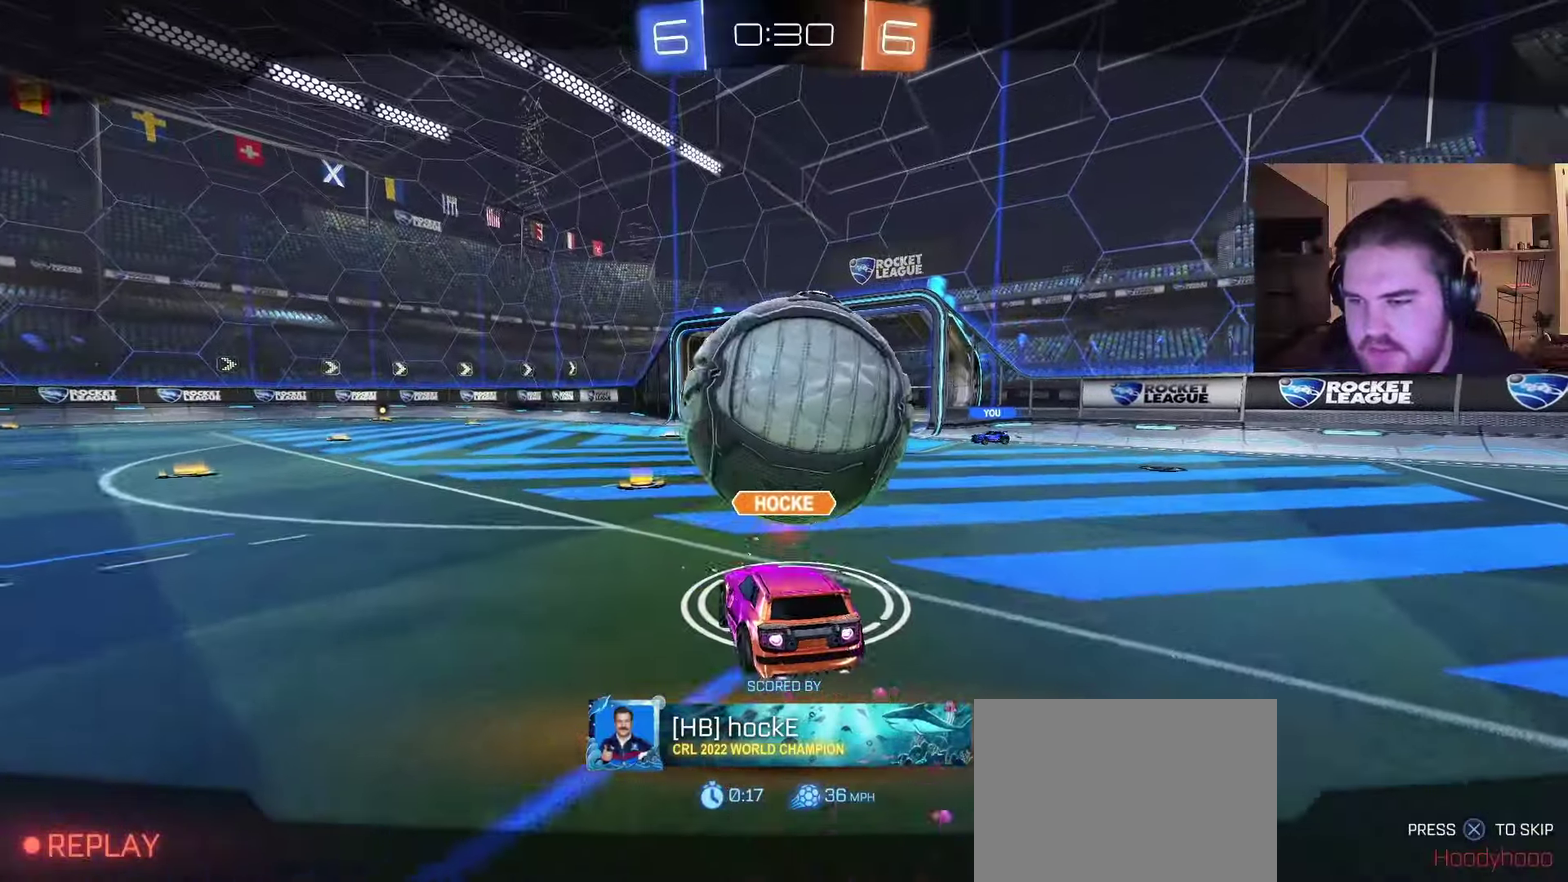
{"dt_ms": 500, "buttons": ["R2"], "left_stick": "center", "right_stick": "center", "events": []}
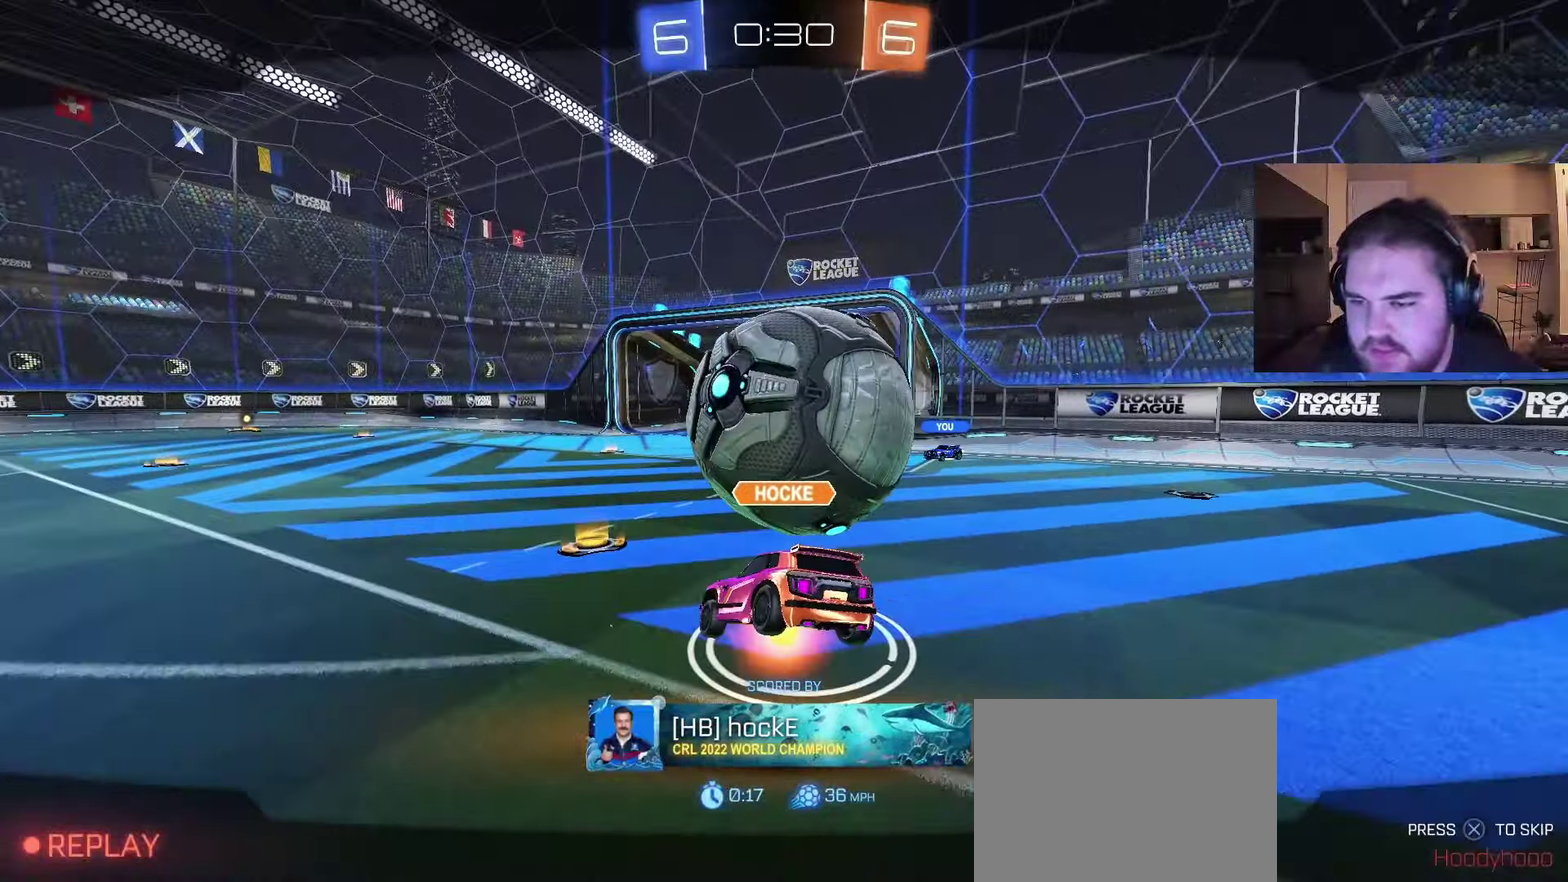
{"dt_ms": 500, "buttons": [], "left_stick": "center", "right_stick": "center", "events": [[300, "R2", "up"]]}
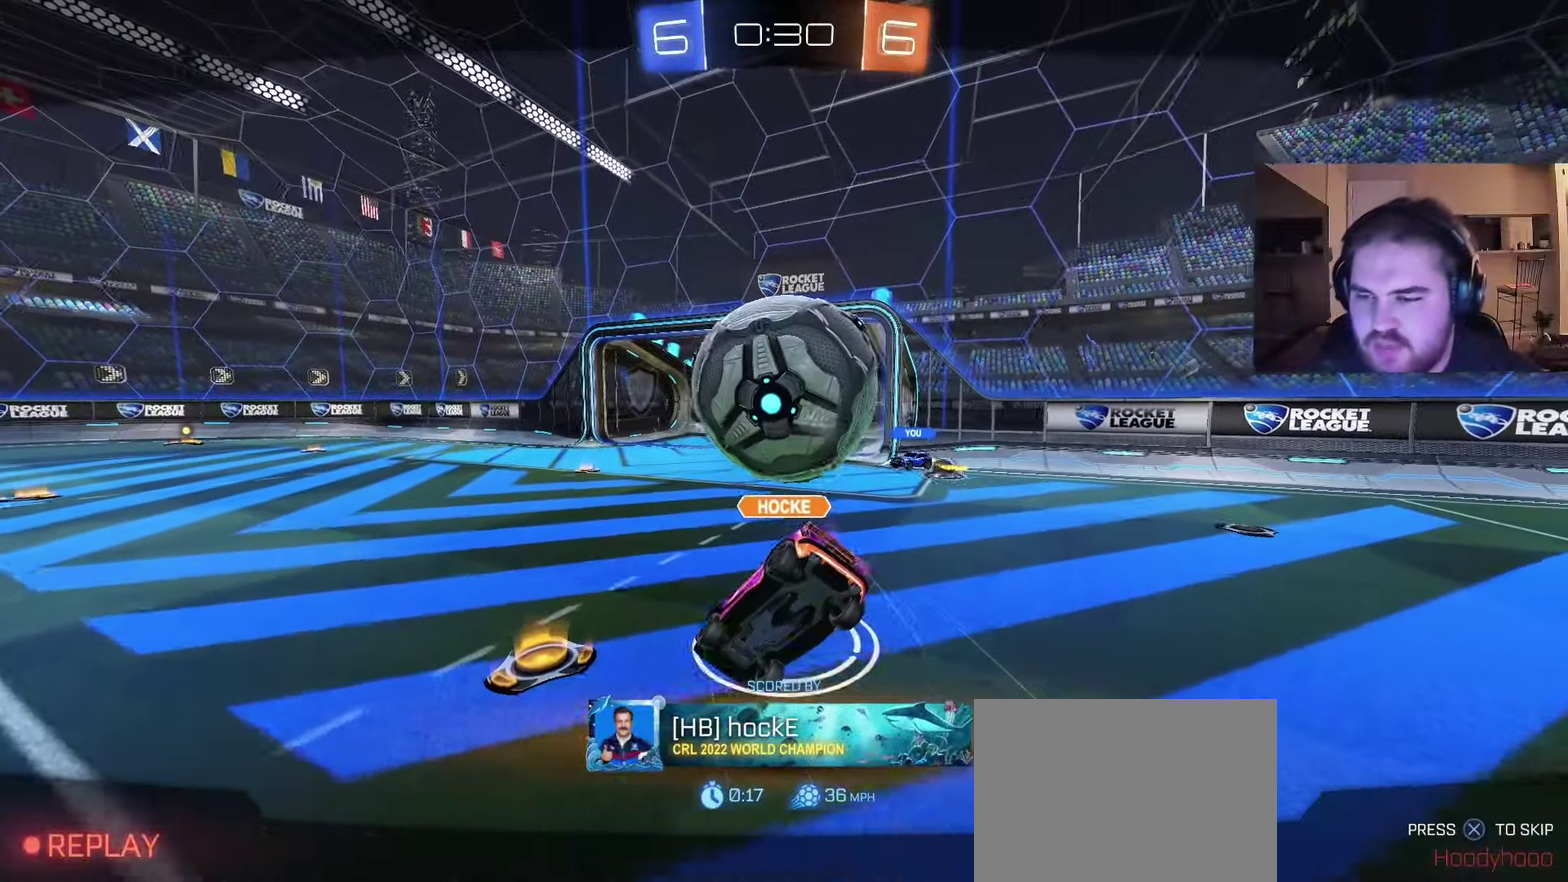
{"dt_ms": 500, "buttons": [], "left_stick": "center", "right_stick": "center", "events": []}
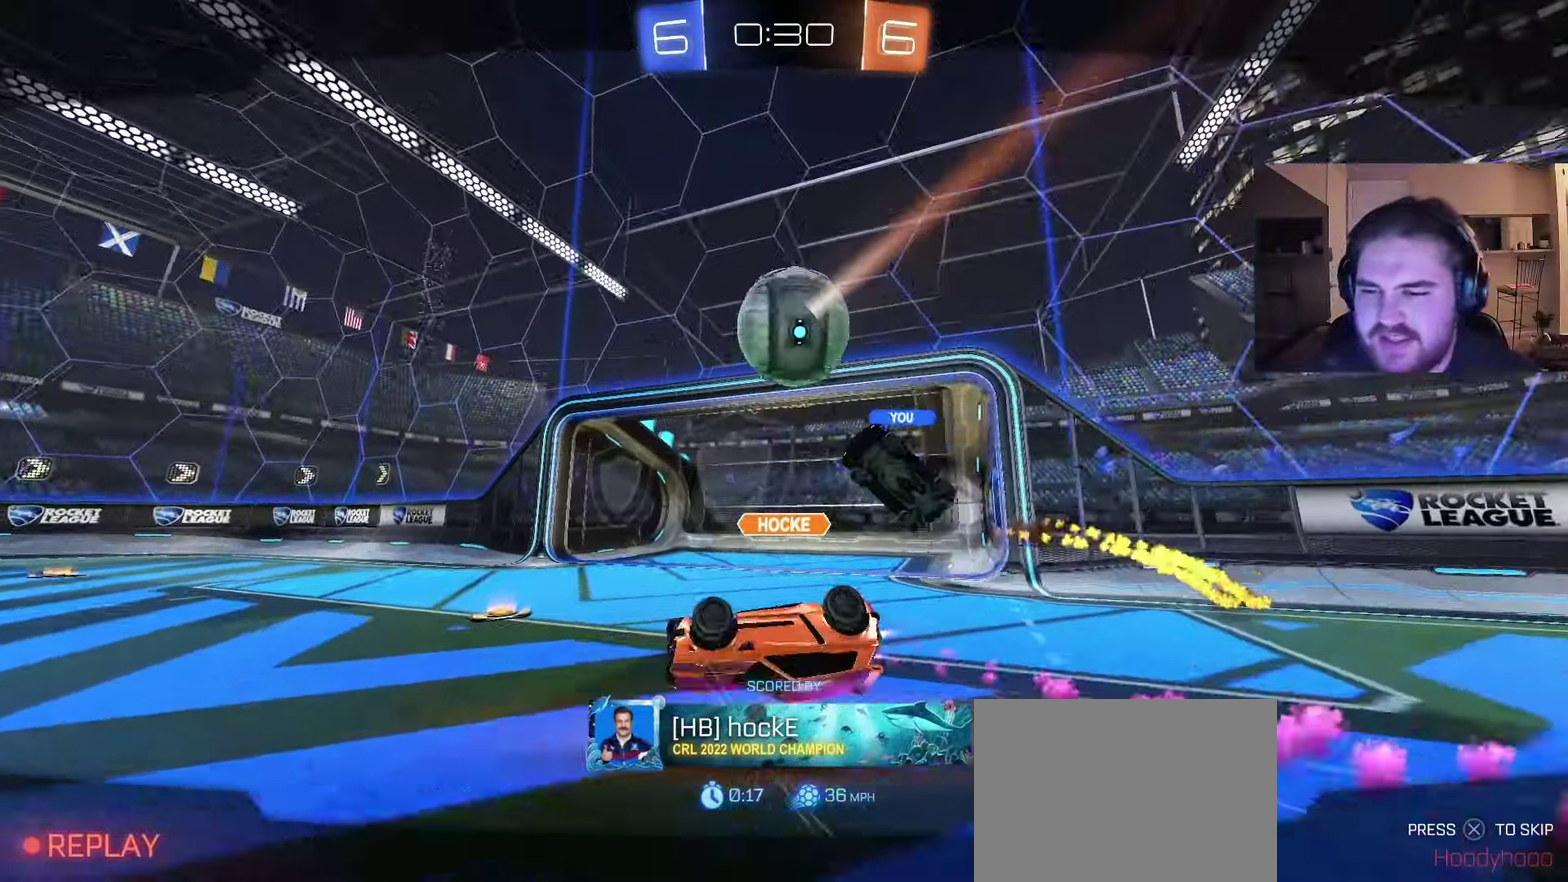
{"dt_ms": 500, "buttons": [], "left_stick": "center", "right_stick": "center", "events": [[267, "CROSS", "down"], [417, "CROSS", "up"]]}
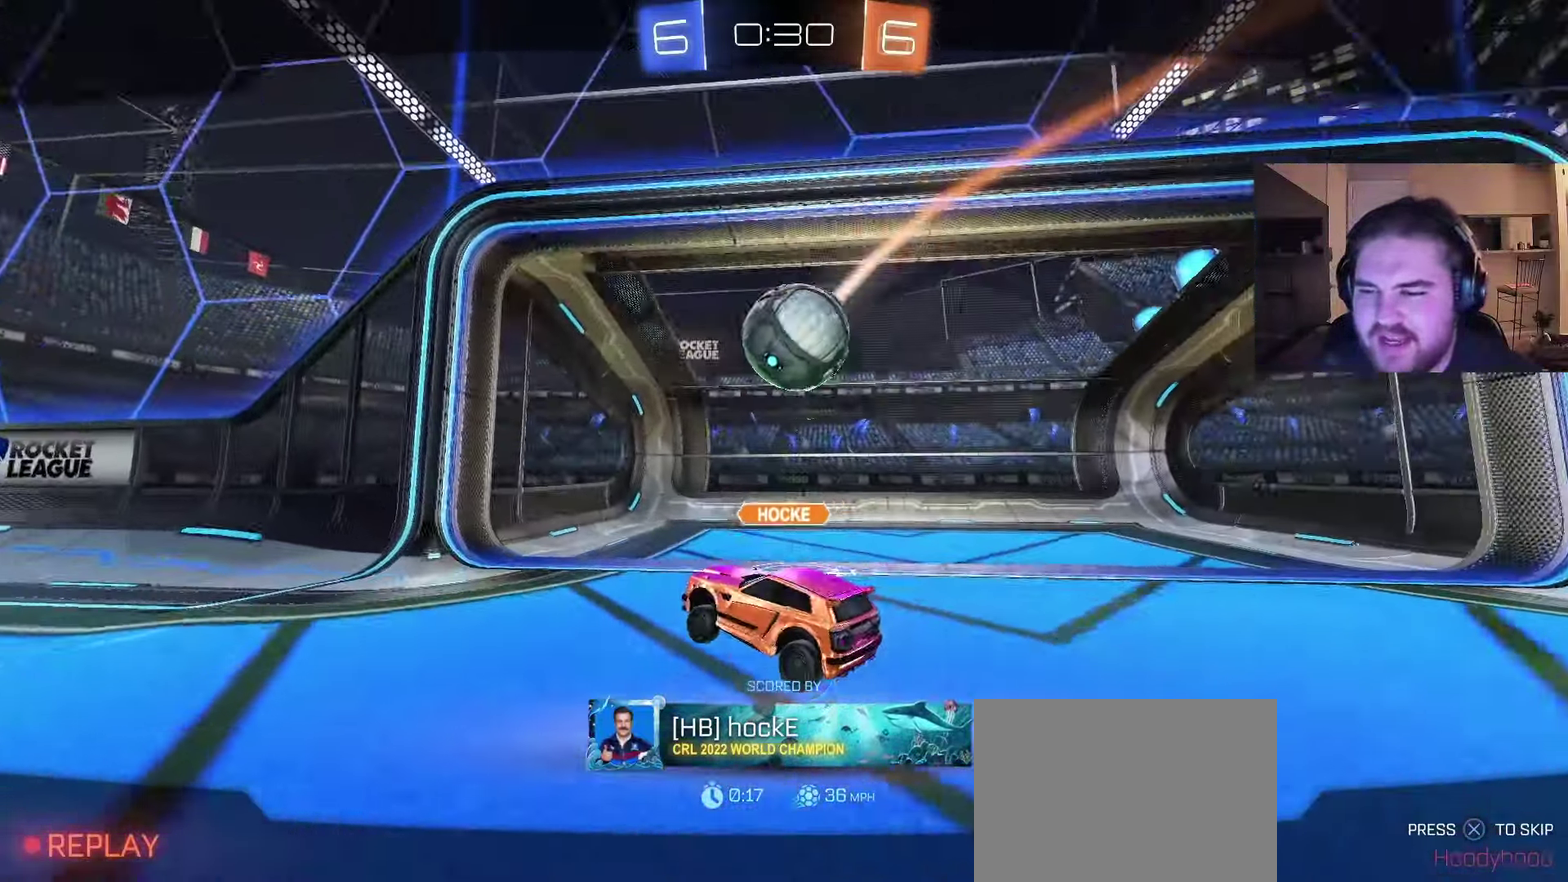
{"dt_ms": 500, "buttons": ["TRIANGLE", "R2"], "left_stick": "center", "right_stick": "center", "events": [[100, "CROSS", "down"], [250, "CROSS", "up"], [400, "R2", "down"], [467, "TRIANGLE", "down"]]}